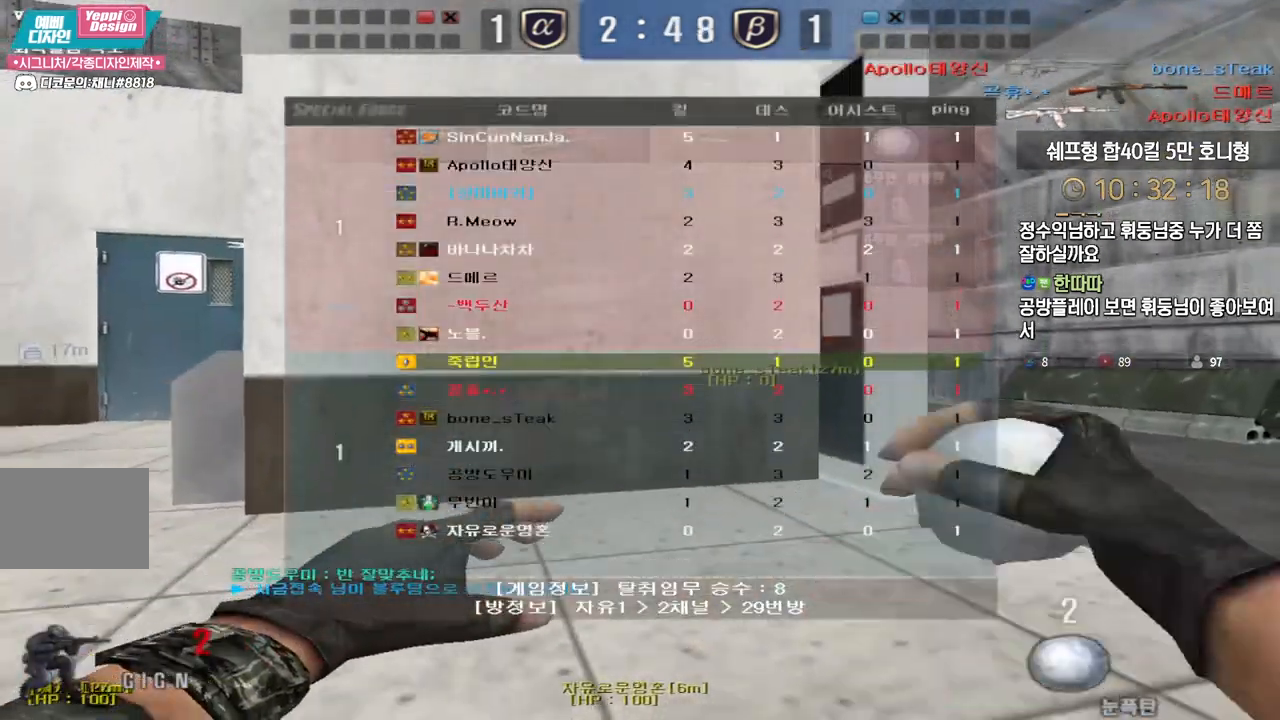
Gameplay with keyboard; each line is a JSON object with the keys held at the frame after it. "events" lists presses ("down") and releases ("up") of "a", "ctrl", "d", "e", "f", "q", "r", "s", "shift", "space", "tab" and "w" between this image and that frame as [ms after this image, input, new state], when the widget could be followed in between. No other keys are recorded. Mouse input is not recorded.
{"keys": ["ctrl", "d", "tab", "w"], "events": [[67, "w", "down"], [500, "d", "down"]]}
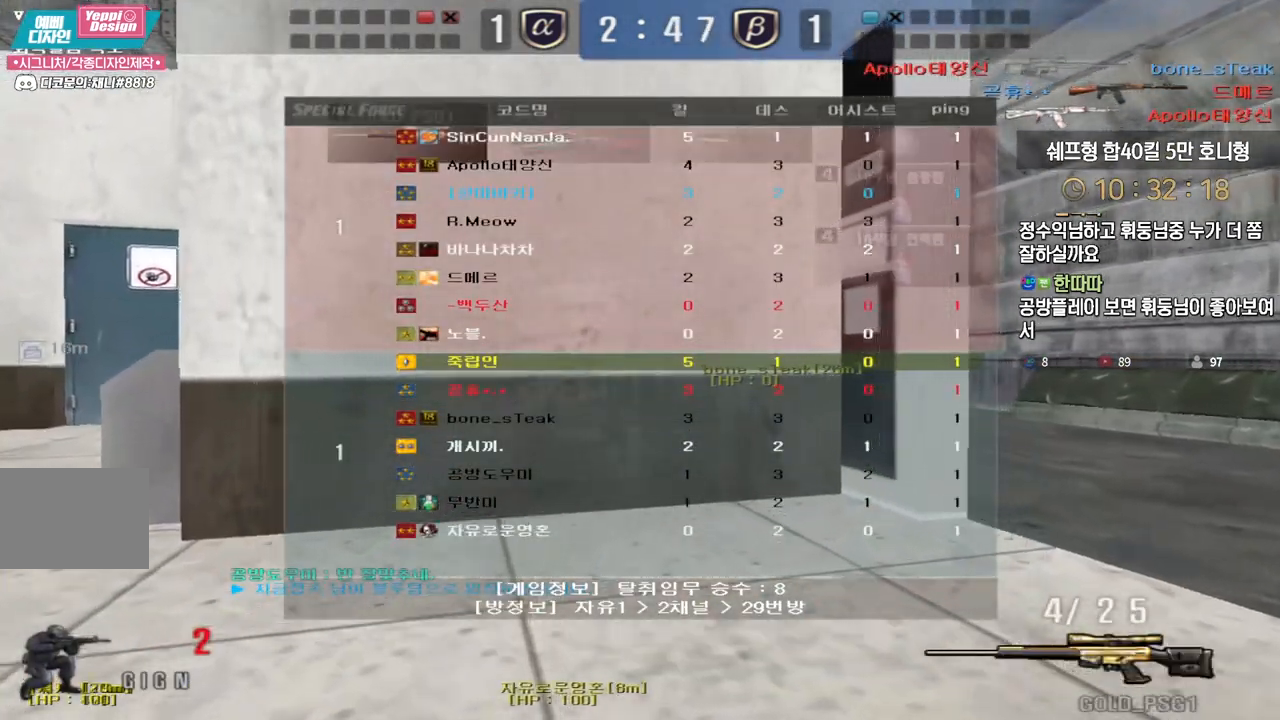
{"keys": ["d", "w"], "events": [[33, "ctrl", "up"], [50, "tab", "up"], [150, "ctrl", "down"], [183, "d", "up"], [183, "space", "down"], [183, "w", "up"], [233, "ctrl", "up"], [233, "space", "up"], [233, "w", "down"], [250, "d", "down"]]}
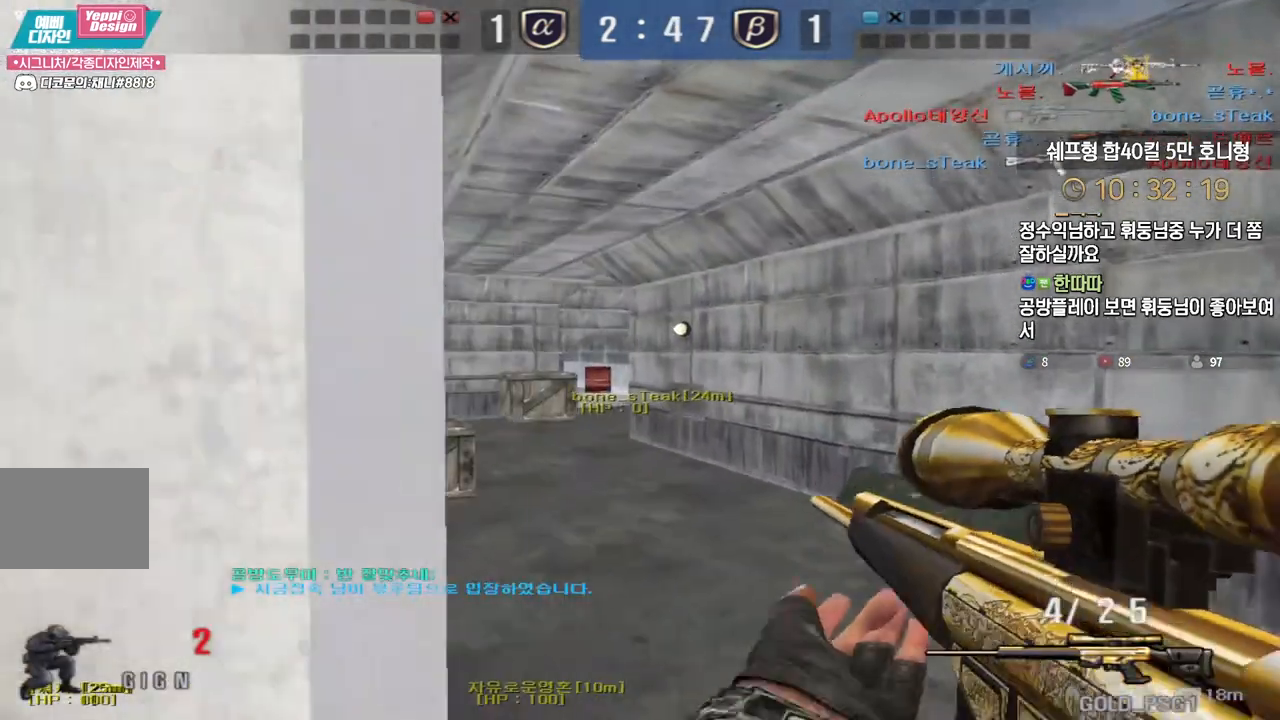
{"keys": ["d", "tab", "w"], "events": [[83, "d", "up"], [100, "a", "down"], [350, "a", "up"], [367, "ctrl", "down"], [367, "w", "up"], [433, "w", "down"], [450, "d", "down"], [450, "tab", "down"], [483, "ctrl", "up"]]}
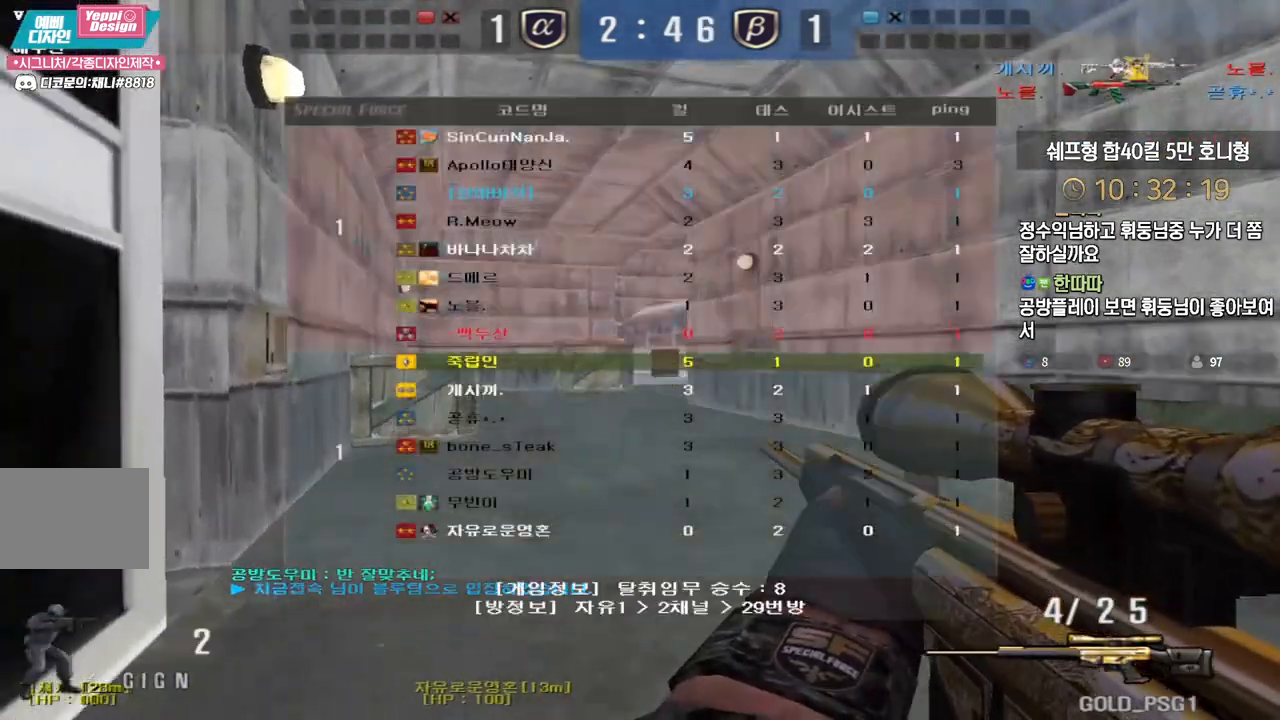
{"keys": ["ctrl"], "events": [[267, "ctrl", "down"], [283, "d", "up"], [300, "tab", "up"], [300, "w", "up"]]}
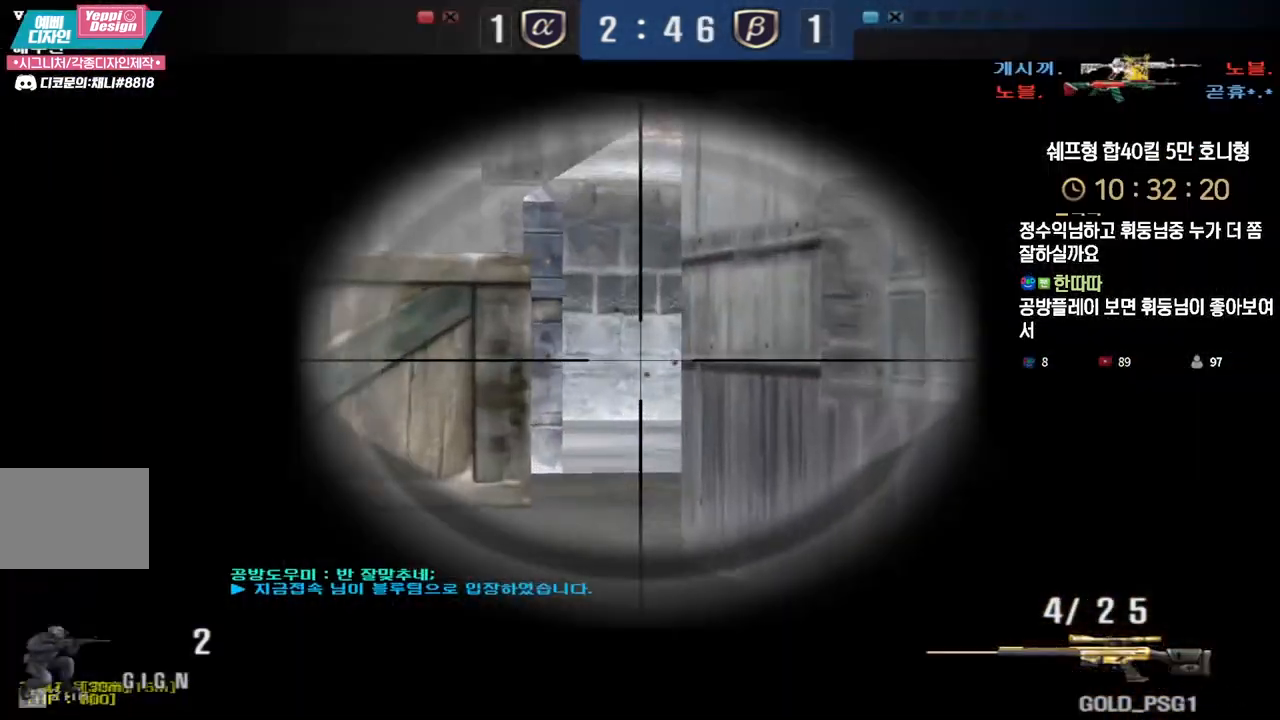
{"keys": ["ctrl", "d", "s", "tab"], "events": [[150, "space", "down"], [183, "d", "down"], [183, "s", "down"], [200, "space", "up"], [300, "tab", "down"]]}
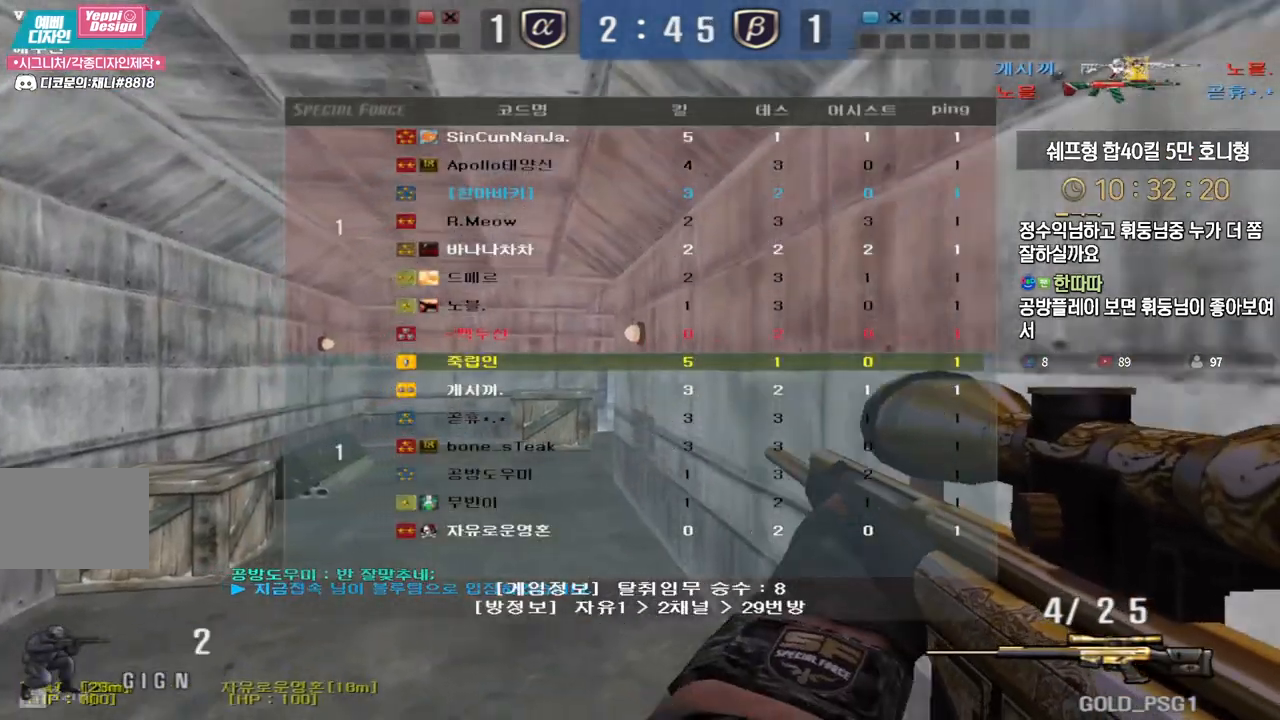
{"keys": ["ctrl", "s", "tab"], "events": [[500, "d", "up"]]}
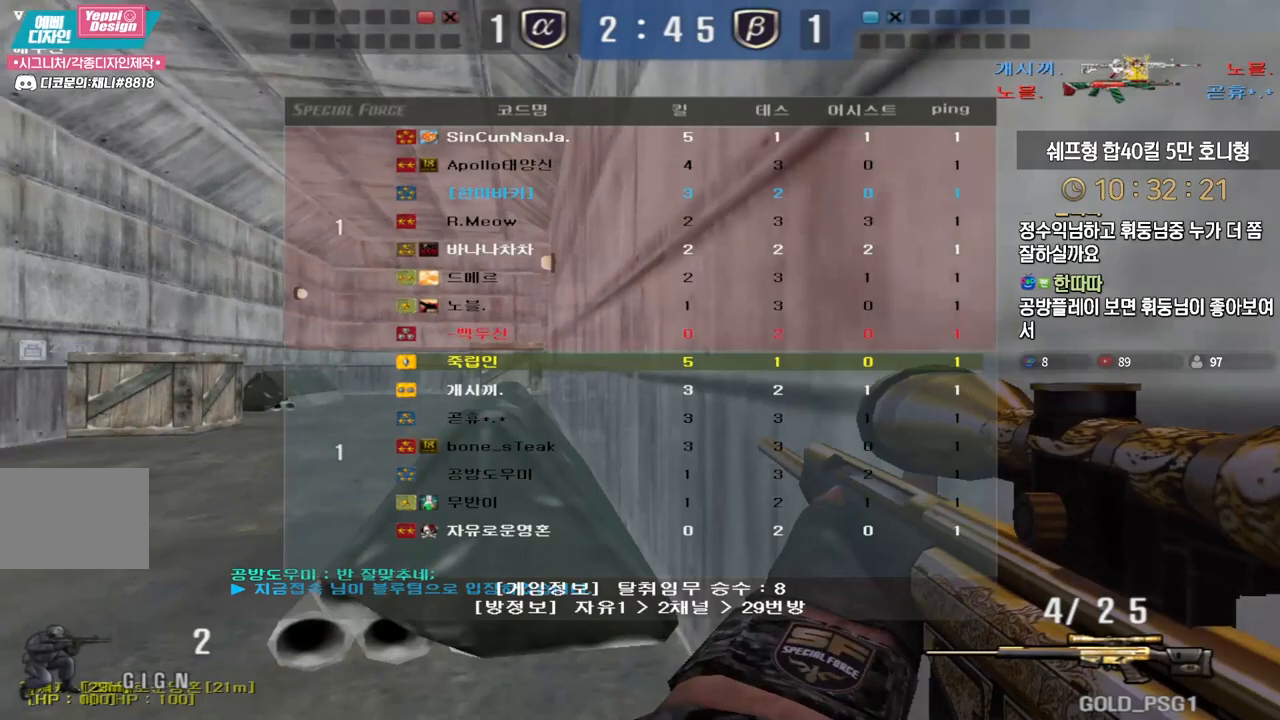
{"keys": ["a", "s"], "events": [[33, "tab", "up"], [183, "a", "down"], [183, "ctrl", "up"], [300, "ctrl", "down"], [317, "a", "up"], [317, "space", "down"], [333, "s", "up"], [383, "space", "up"], [400, "a", "down"], [400, "ctrl", "up"], [400, "s", "down"]]}
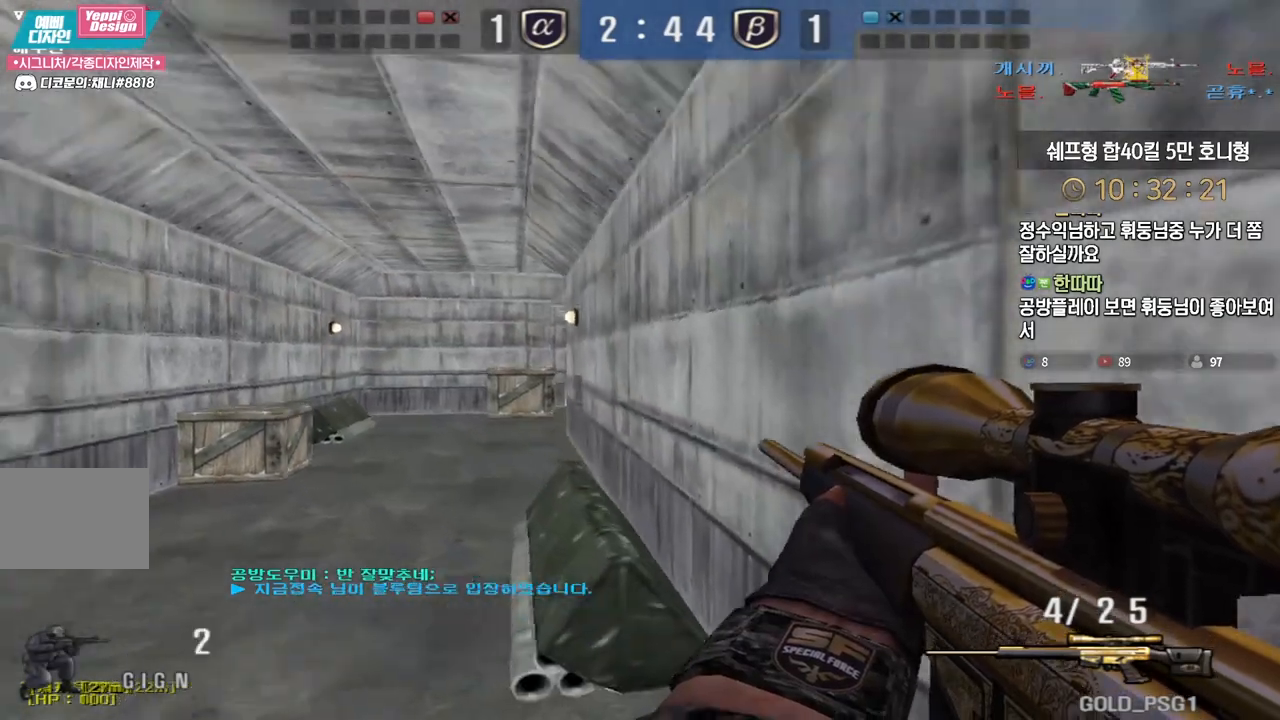
{"keys": ["a", "s"], "events": []}
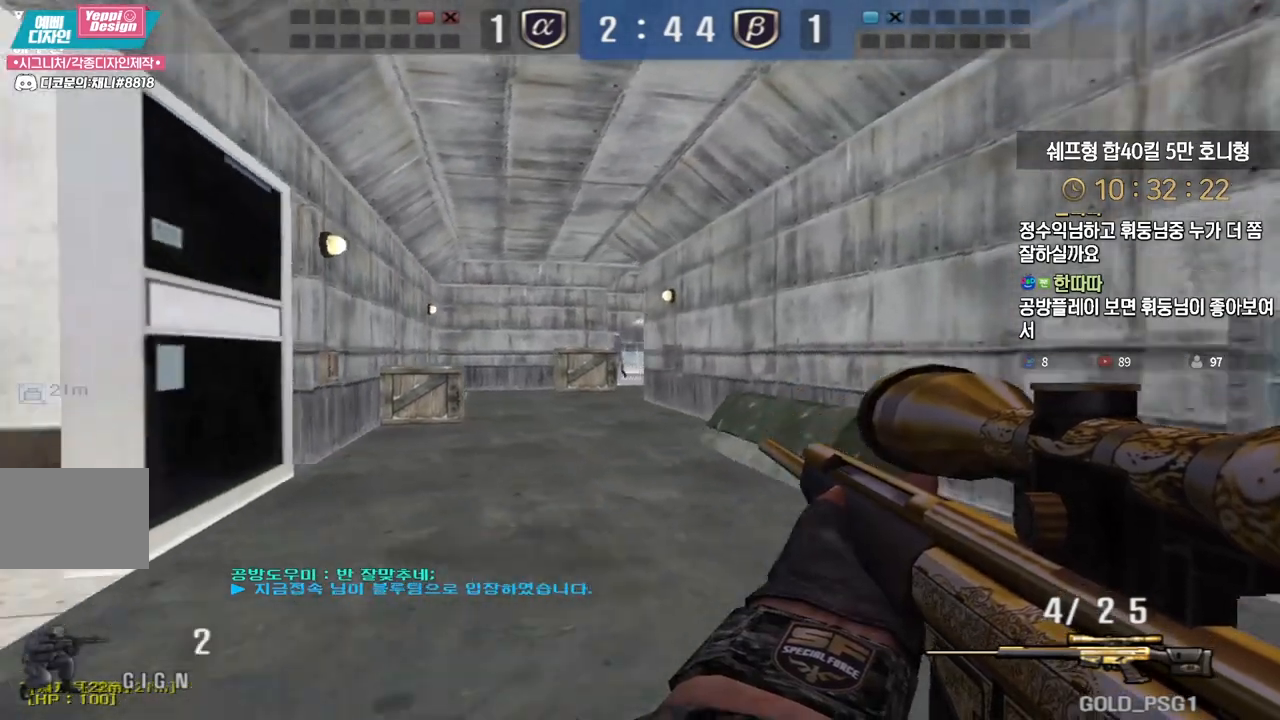
{"keys": ["ctrl"], "events": [[33, "ctrl", "down"], [50, "a", "up"], [50, "s", "up"], [150, "d", "down"], [167, "w", "down"], [183, "ctrl", "up"], [400, "ctrl", "down"], [433, "d", "up"], [433, "w", "up"]]}
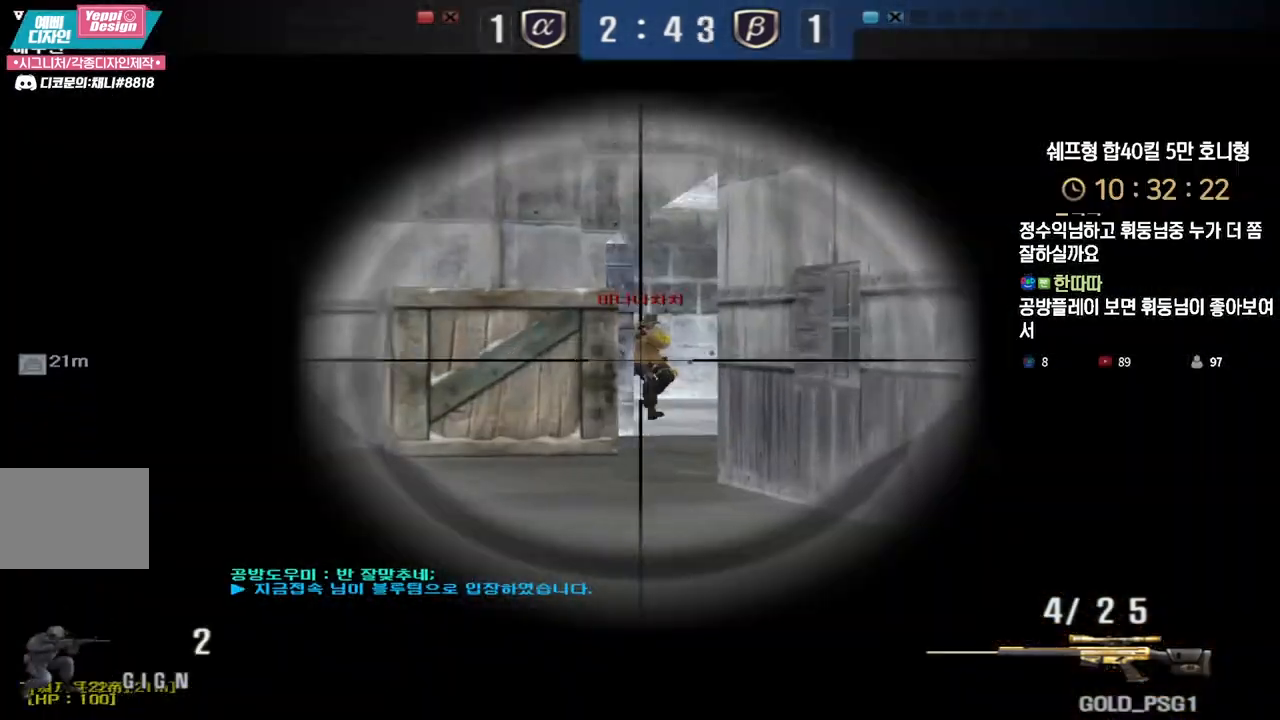
{"keys": ["d", "w"], "events": [[233, "w", "down"], [250, "ctrl", "up"], [250, "d", "down"]]}
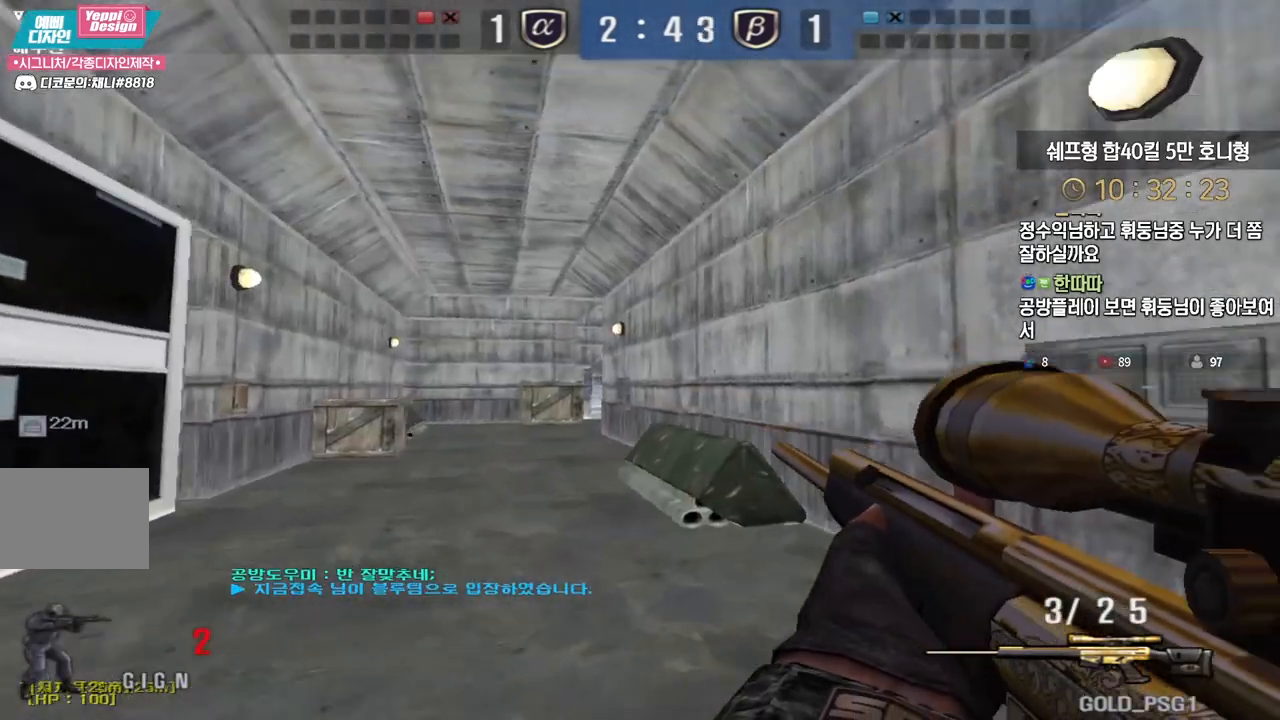
{"keys": ["d", "w"], "events": [[67, "ctrl", "down"], [67, "w", "up"], [100, "d", "up"], [183, "w", "down"], [200, "ctrl", "up"], [200, "d", "down"], [350, "ctrl", "down"], [367, "d", "up"], [400, "w", "up"], [450, "d", "down"], [467, "w", "down"], [483, "ctrl", "up"]]}
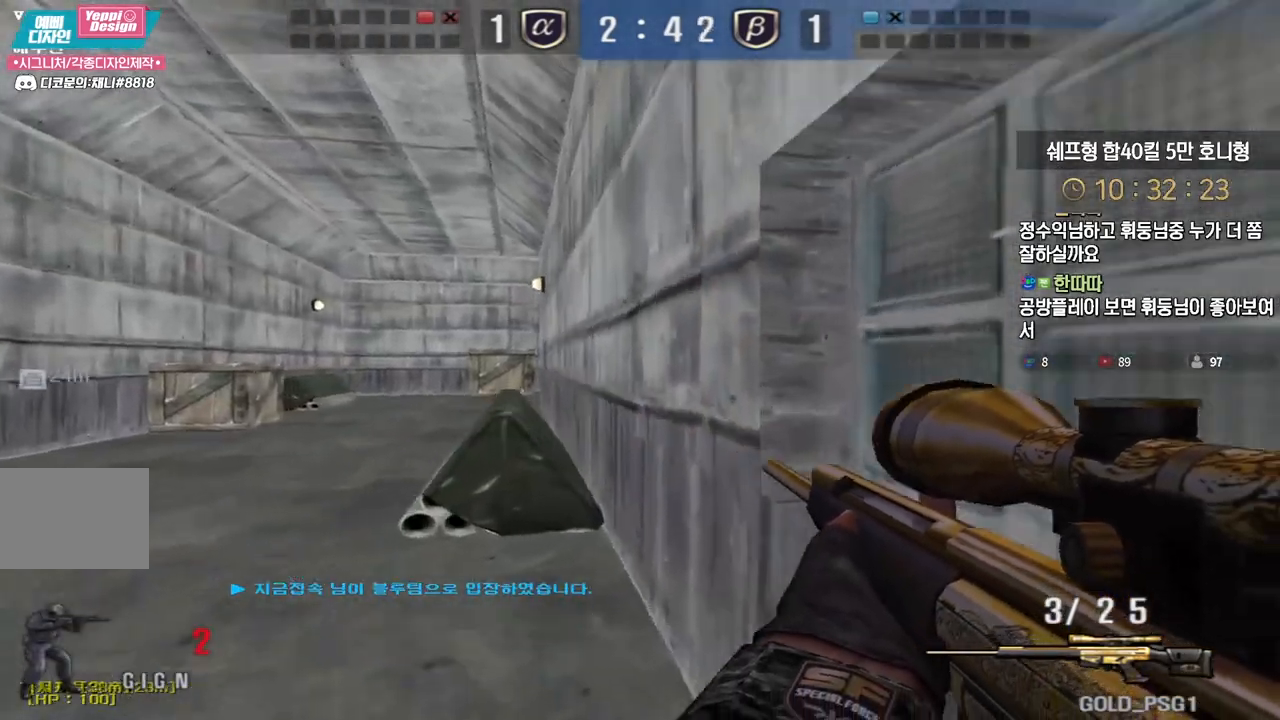
{"keys": ["a", "w"], "events": [[50, "d", "up"], [117, "ctrl", "down"], [200, "a", "down"], [200, "ctrl", "up"], [383, "ctrl", "down"], [400, "a", "up"], [400, "space", "down"], [400, "w", "up"], [450, "ctrl", "up"], [450, "space", "up"], [467, "a", "down"], [467, "w", "down"]]}
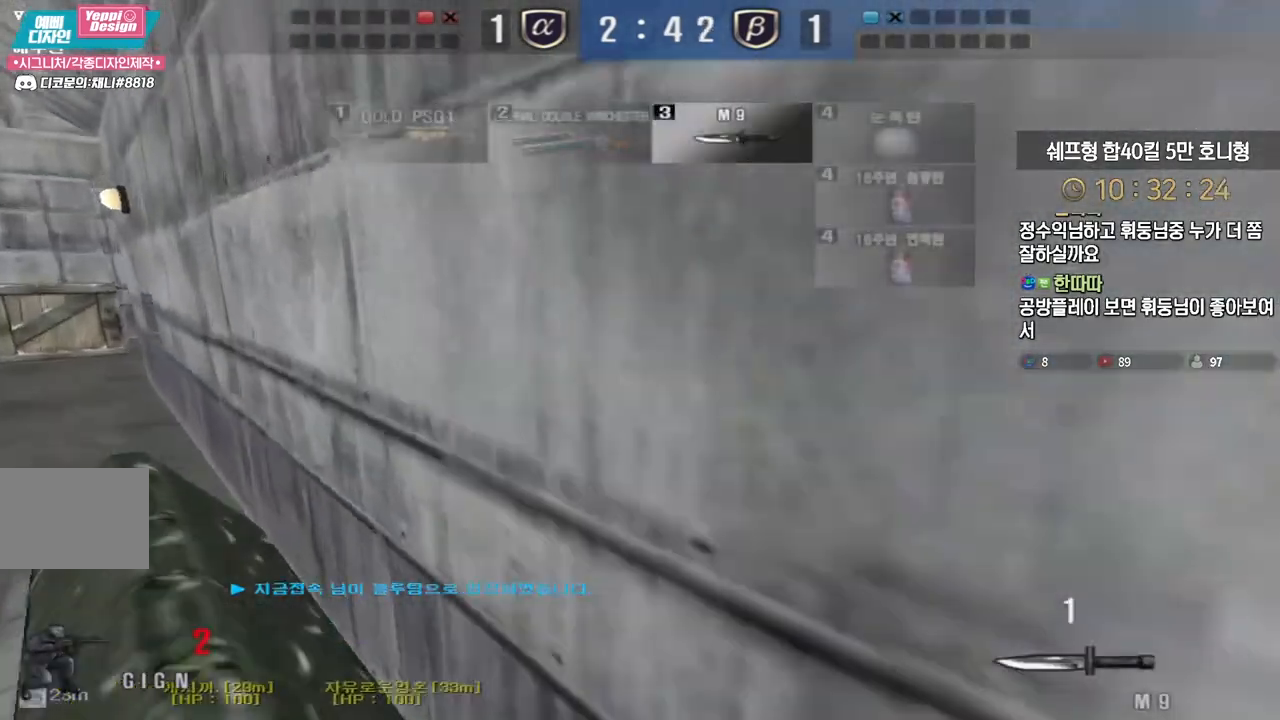
{"keys": ["space"], "events": [[450, "ctrl", "down"], [483, "a", "up"], [483, "space", "down"], [500, "ctrl", "up"], [500, "w", "up"]]}
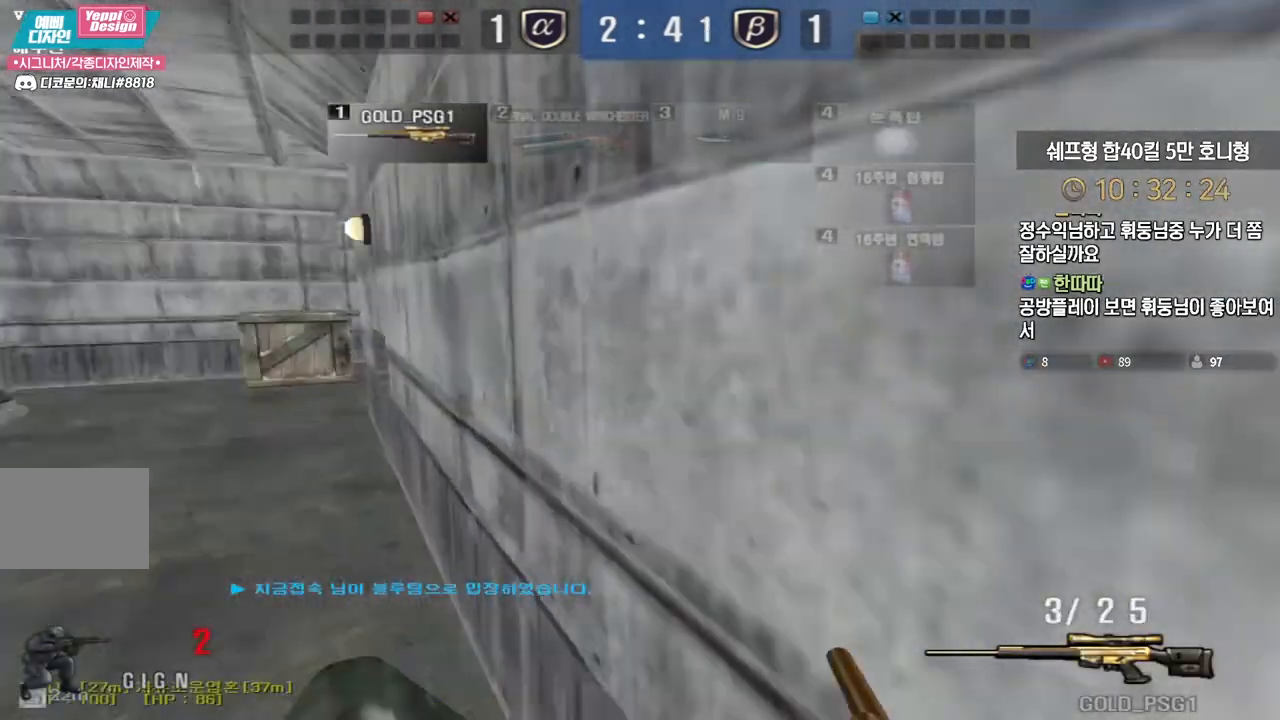
{"keys": ["a", "w"], "events": [[33, "space", "up"], [67, "a", "down"], [67, "w", "down"]]}
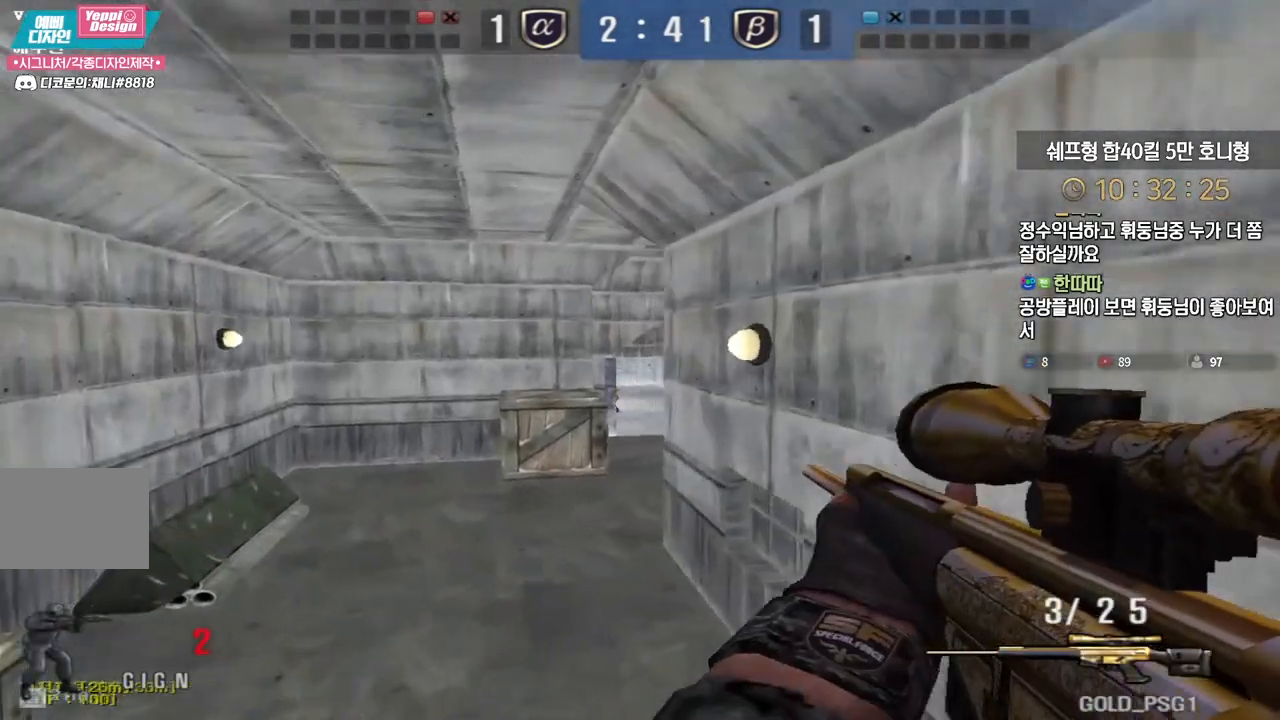
{"keys": ["ctrl"], "events": [[83, "a", "up"], [117, "d", "down"], [350, "ctrl", "down"], [383, "d", "up"], [383, "w", "up"]]}
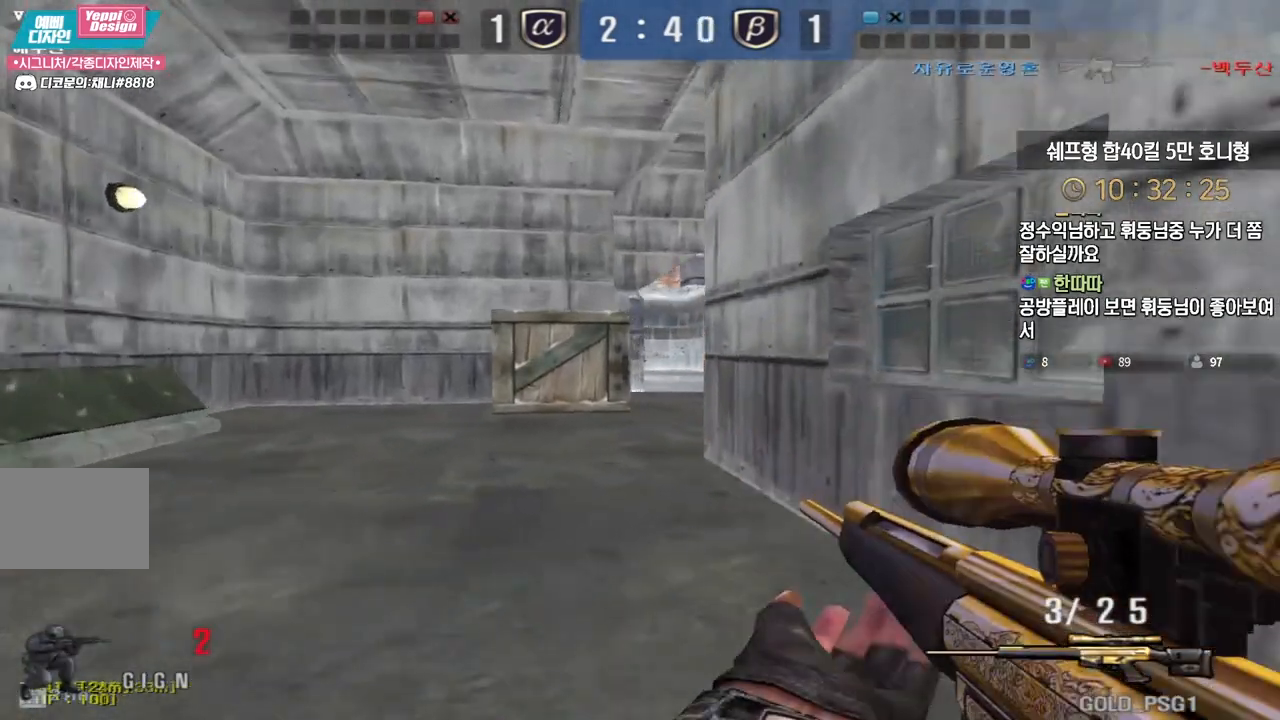
{"keys": ["a", "w"], "events": [[117, "ctrl", "up"], [117, "space", "down"], [167, "a", "down"], [167, "w", "down"], [183, "space", "up"]]}
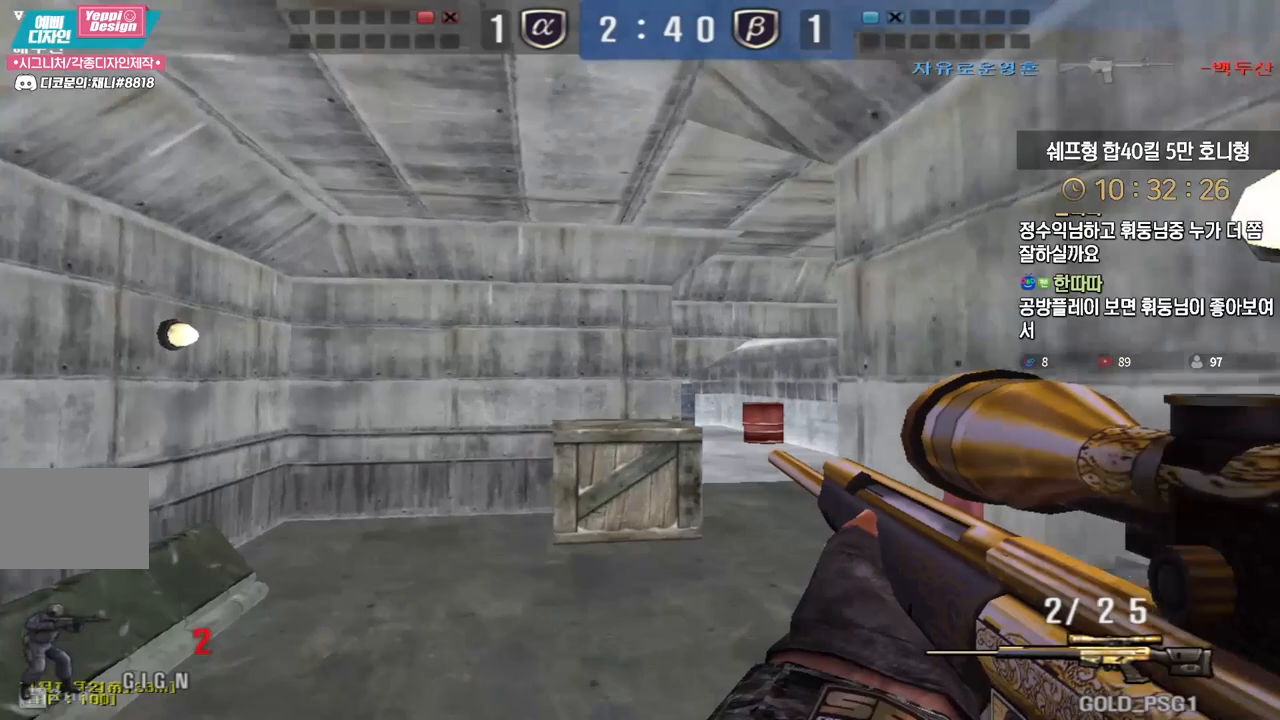
{"keys": ["ctrl", "w"], "events": [[233, "a", "up"], [233, "d", "down"], [467, "ctrl", "down"], [500, "d", "up"]]}
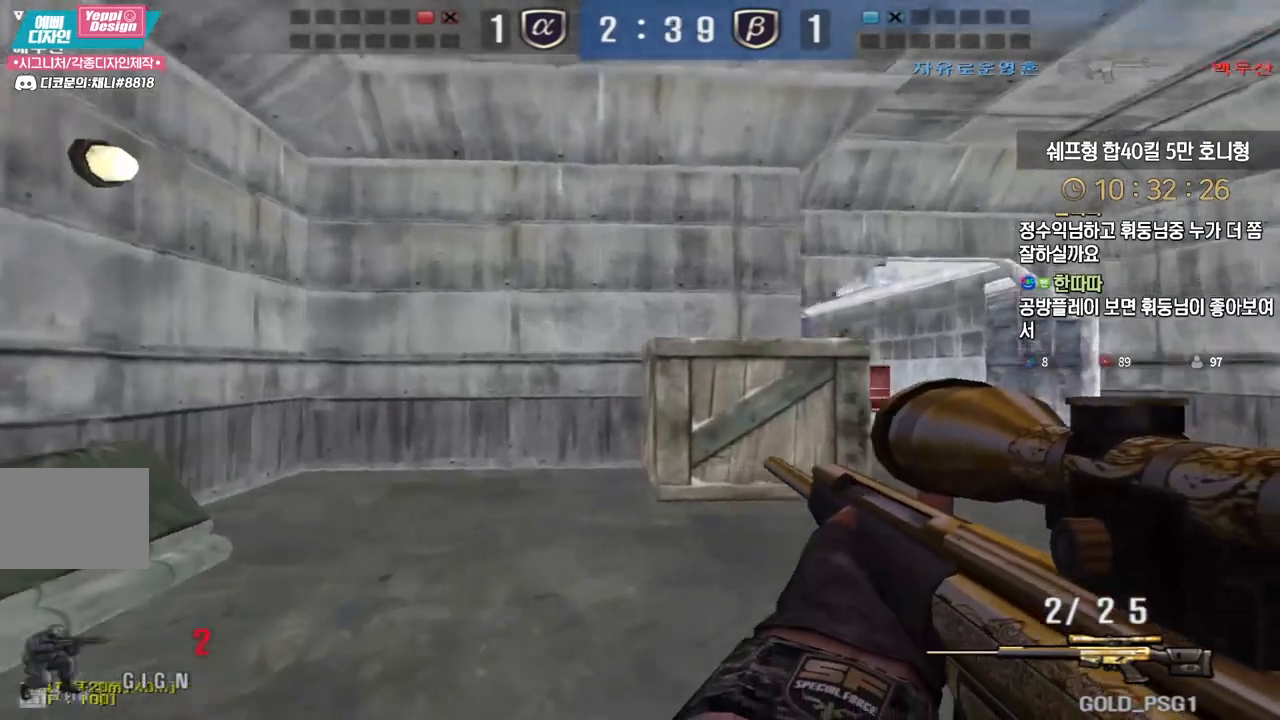
{"keys": ["ctrl"], "events": [[17, "w", "up"], [50, "ctrl", "up"], [83, "d", "down"], [83, "w", "down"], [233, "ctrl", "down"], [250, "d", "up"], [267, "w", "up"]]}
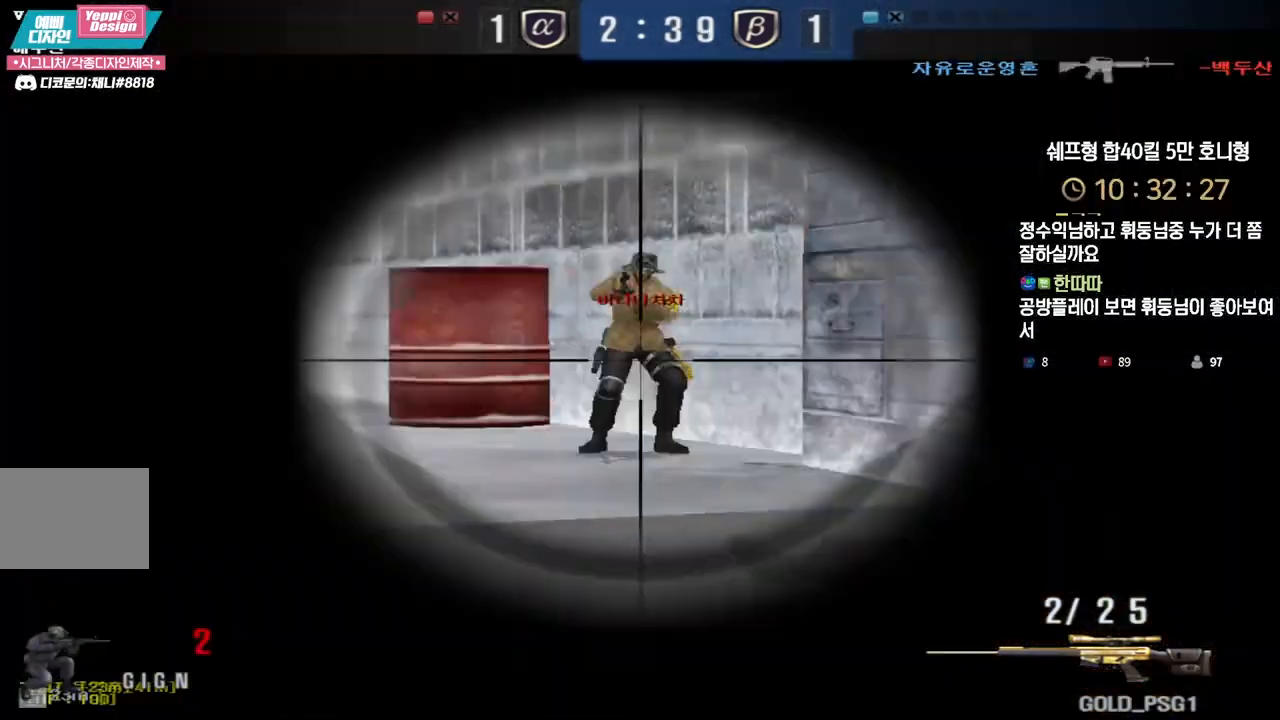
{"keys": ["d", "w"], "events": [[50, "a", "down"], [50, "w", "down"], [83, "ctrl", "up"], [333, "ctrl", "down"], [350, "w", "up"], [367, "a", "up"], [450, "d", "down"], [467, "w", "down"], [483, "ctrl", "up"]]}
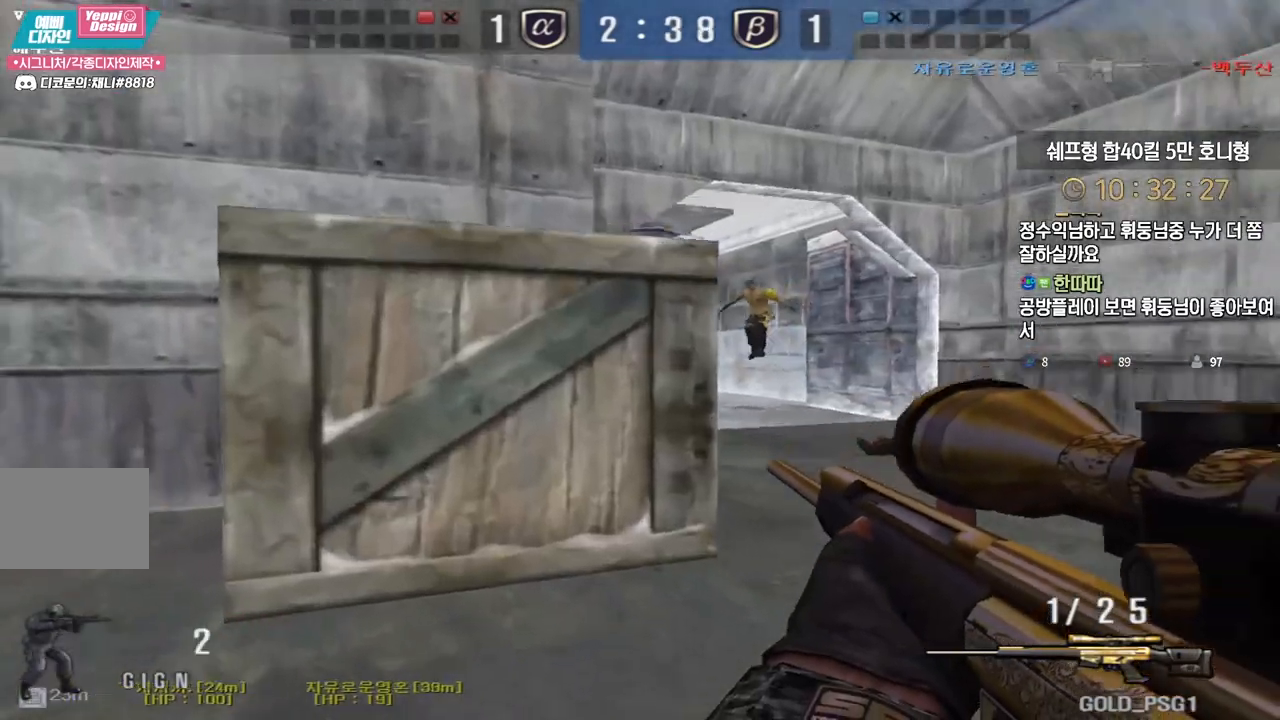
{"keys": ["a", "s"], "events": [[133, "ctrl", "down"], [167, "d", "up"], [167, "space", "down"], [167, "w", "up"], [200, "ctrl", "up"], [217, "space", "up"], [367, "a", "down"], [367, "s", "down"]]}
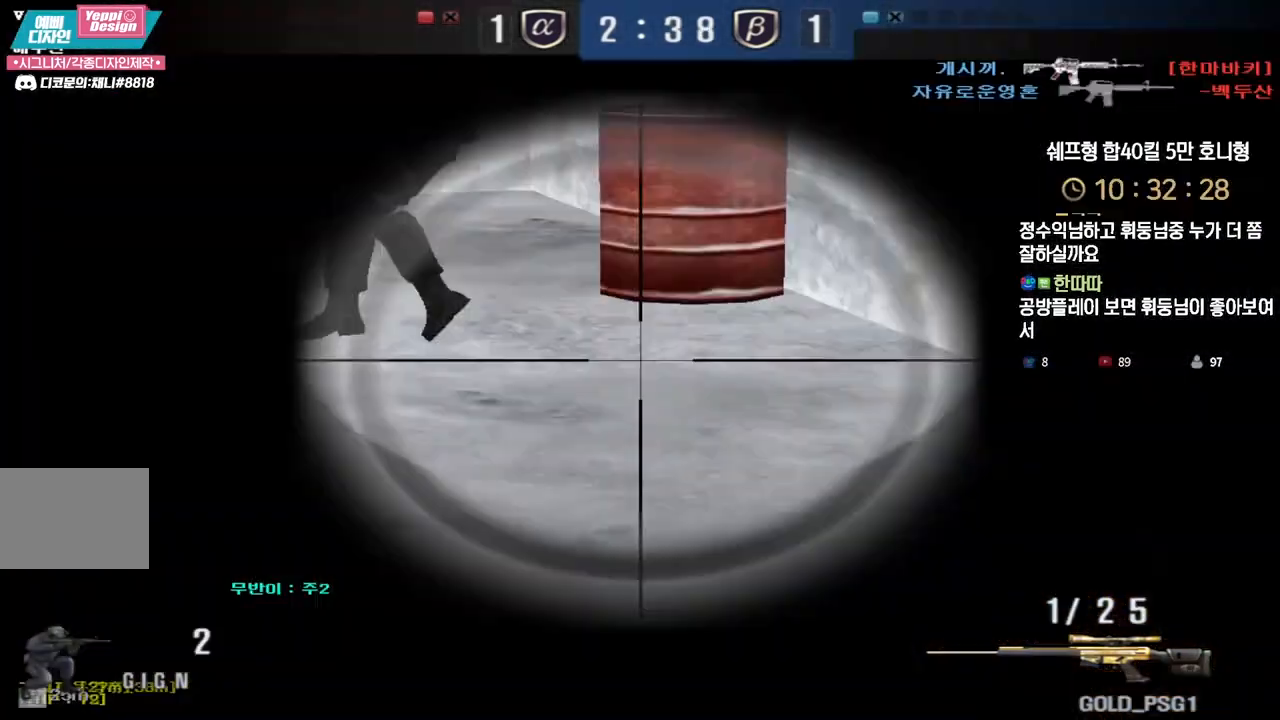
{"keys": ["d", "w"], "events": [[67, "s", "up"], [300, "w", "down"], [450, "d", "down"], [467, "a", "up"]]}
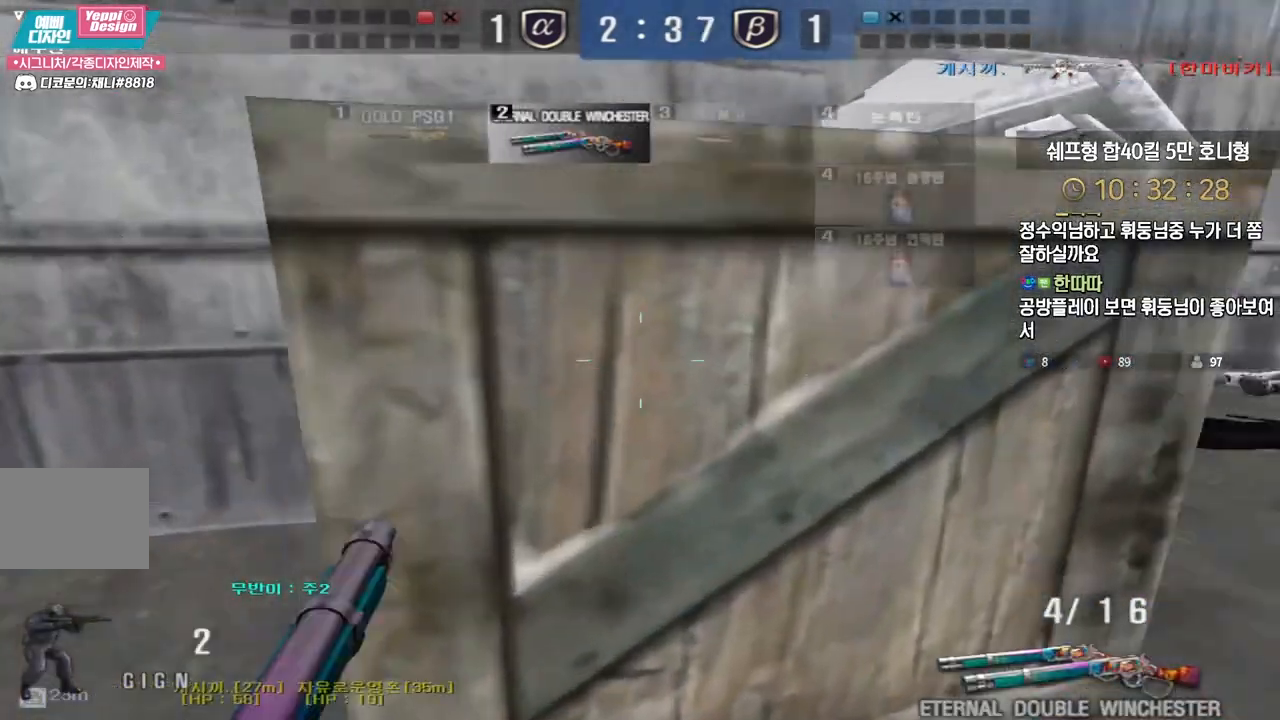
{"keys": ["a", "s"], "events": [[183, "space", "down"], [233, "w", "up"], [283, "space", "up"], [333, "s", "down"], [433, "a", "down"], [433, "d", "up"]]}